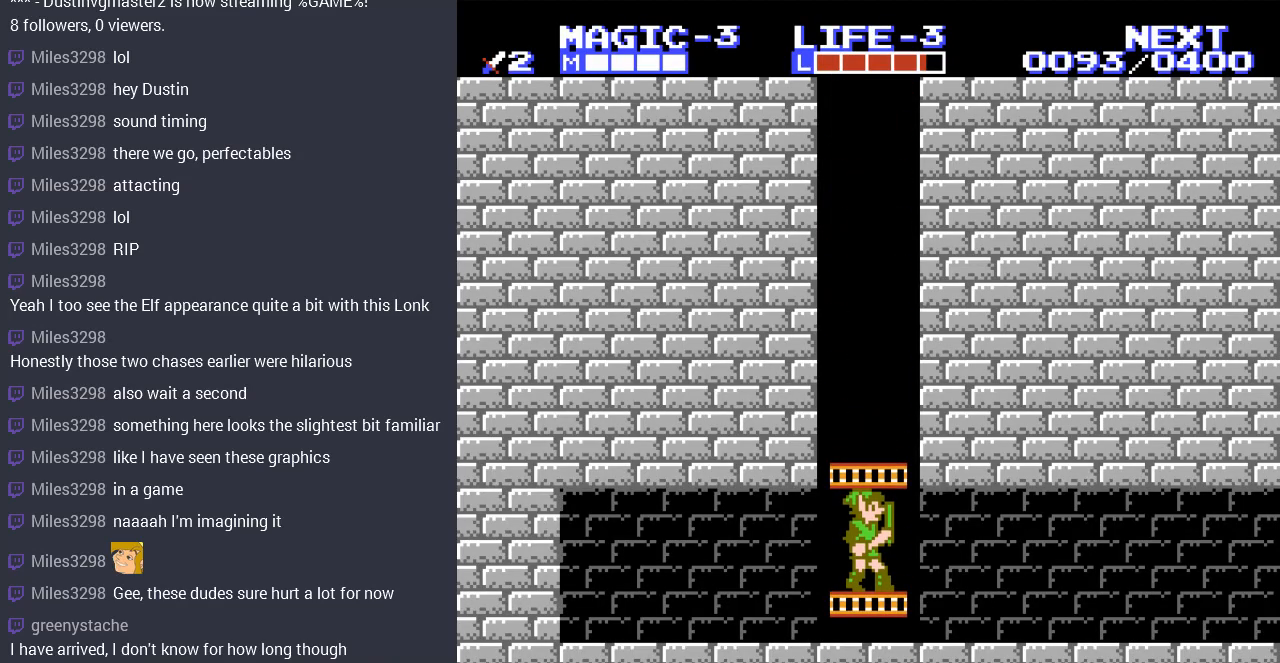
Gameplay with a controller (Nintendo layout); each line is a JSON object with the inputs held at the frame after it (dt_ms = milliseconds from this image to that frame). "events" lists button and stick changes between this image and that frame as [ms after this image, input, new state], when the widget could be followed in between. Not read: L3 R3.
{"dt_ms": 500, "buttons": ["DPAD_RIGHT"], "events": [[200, "DPAD_RIGHT", "down"], [267, "DPAD_DOWN", "up"]]}
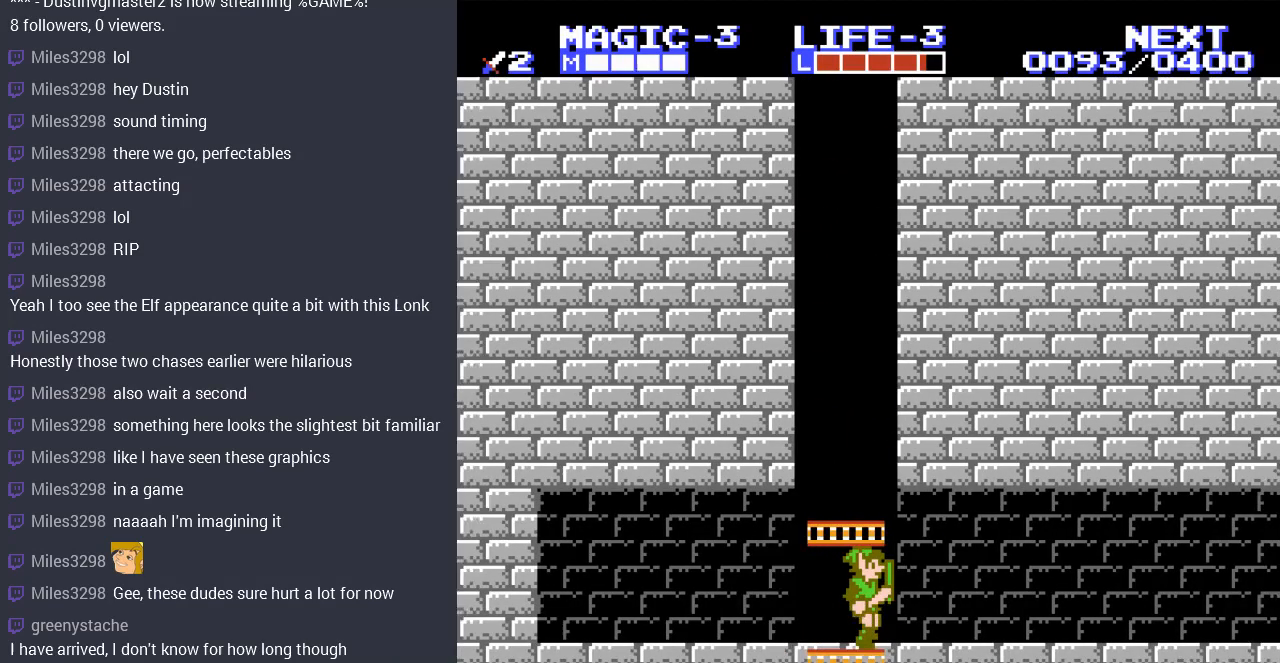
{"dt_ms": 500, "buttons": ["DPAD_RIGHT"], "events": []}
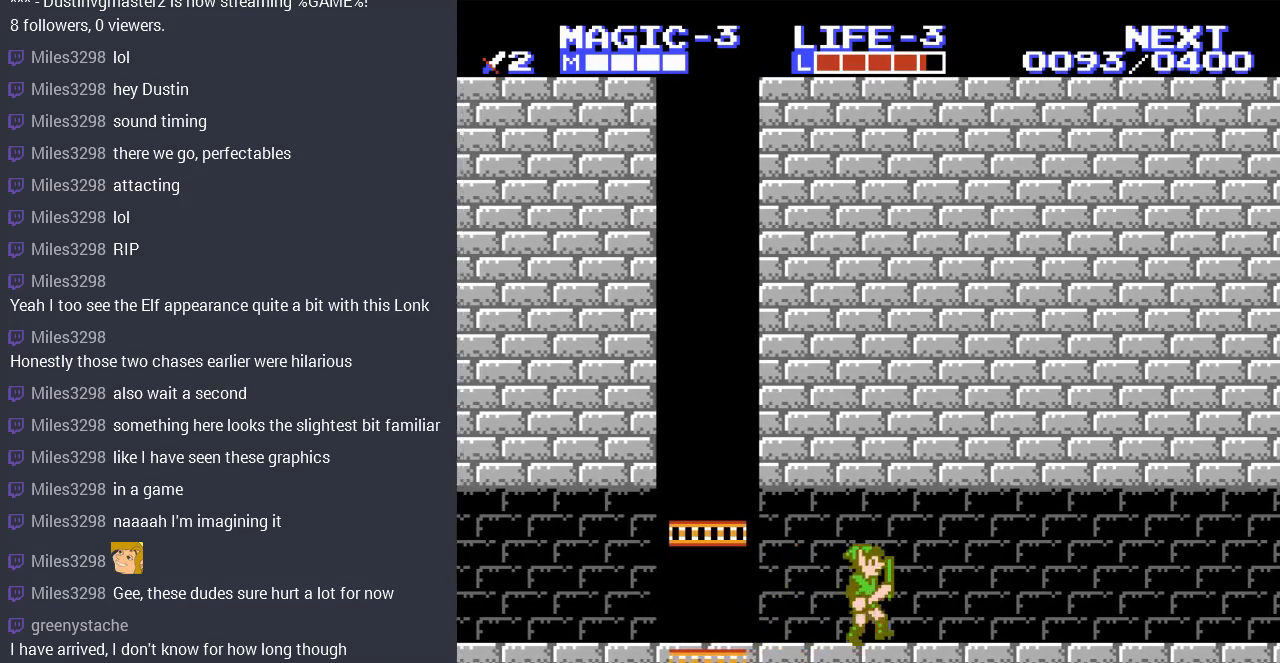
{"dt_ms": 500, "buttons": ["DPAD_RIGHT"], "events": []}
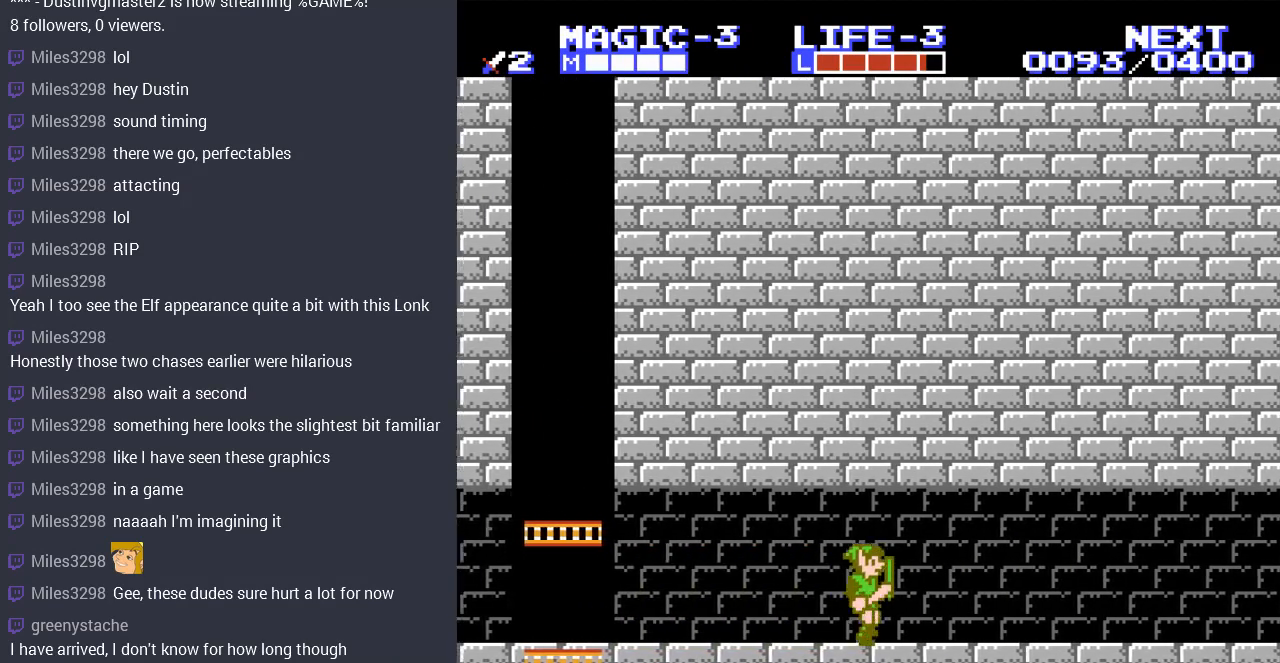
{"dt_ms": 500, "buttons": ["DPAD_RIGHT"], "events": []}
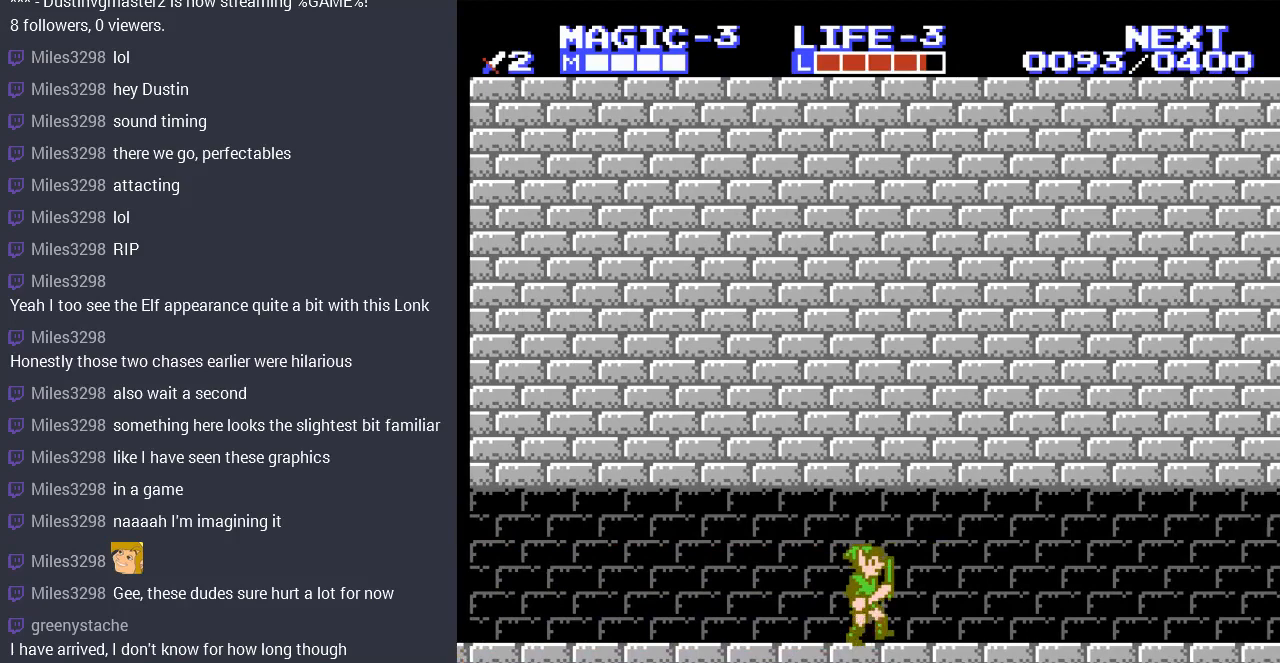
{"dt_ms": 500, "buttons": ["DPAD_RIGHT"], "events": []}
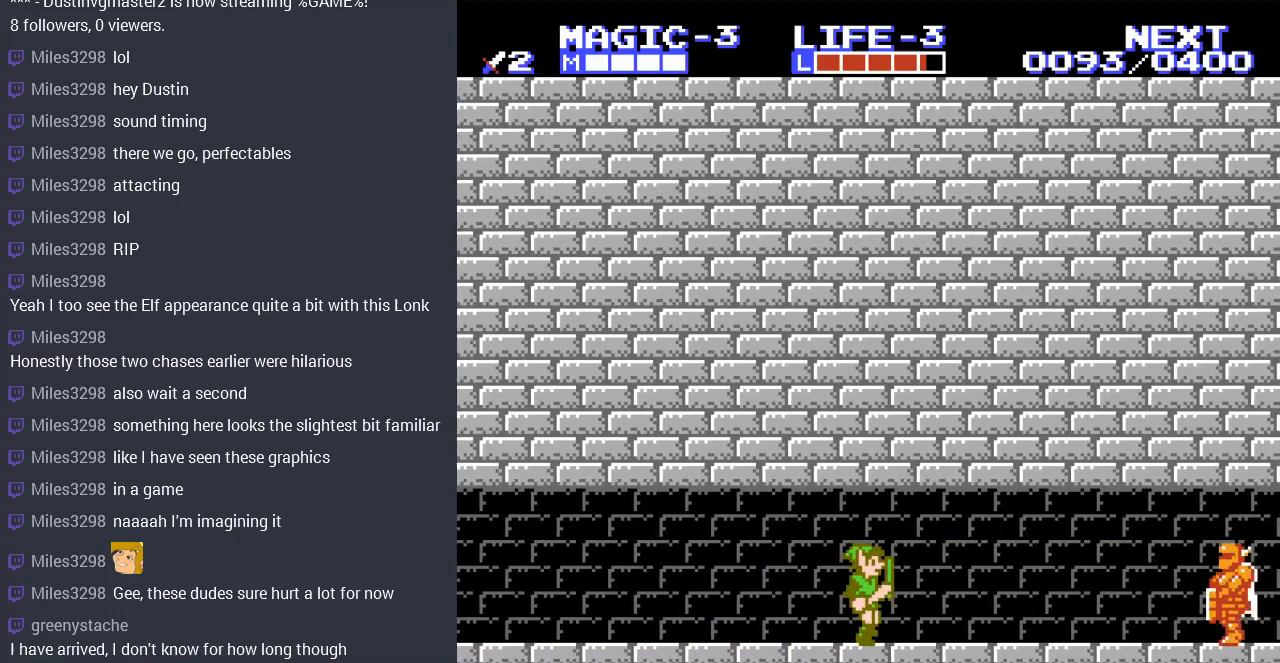
{"dt_ms": 500, "buttons": ["DPAD_RIGHT"], "events": []}
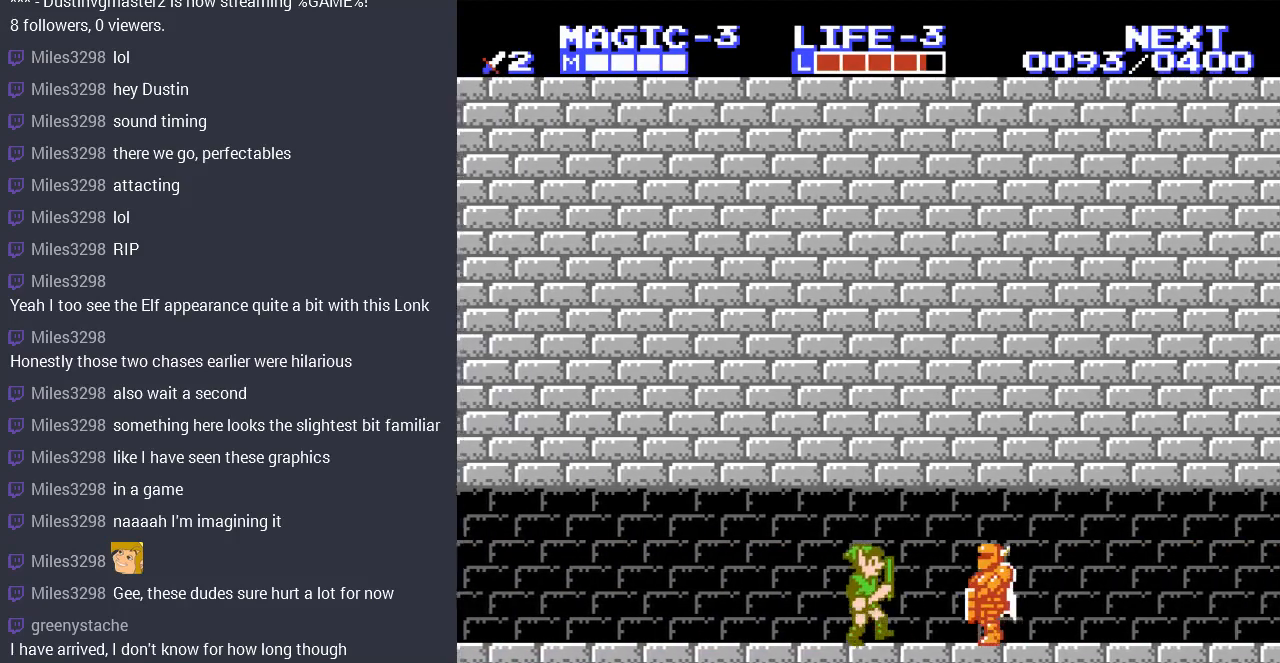
{"dt_ms": 500, "buttons": [], "events": [[100, "B", "down"], [133, "DPAD_RIGHT", "up"], [233, "B", "up"], [300, "B", "down"], [400, "B", "up"]]}
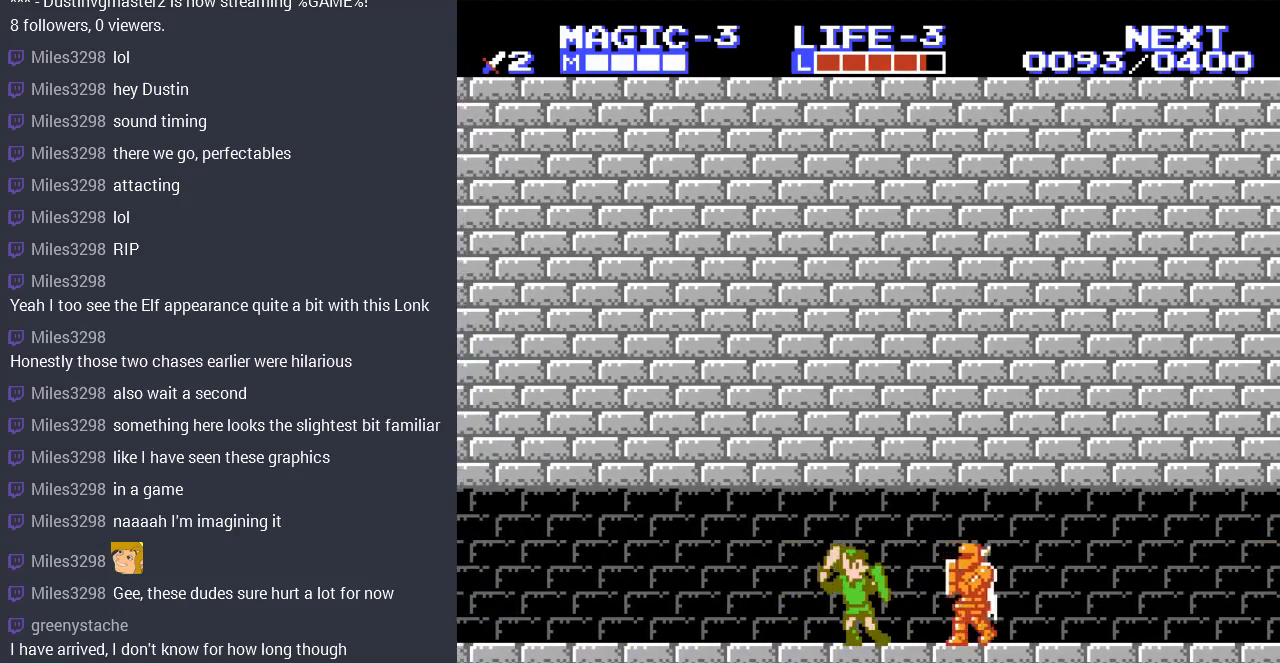
{"dt_ms": 500, "buttons": [], "events": [[100, "DPAD_DOWN", "down"], [200, "B", "down"], [300, "B", "up"], [400, "B", "down"], [500, "B", "up"], [500, "DPAD_DOWN", "up"]]}
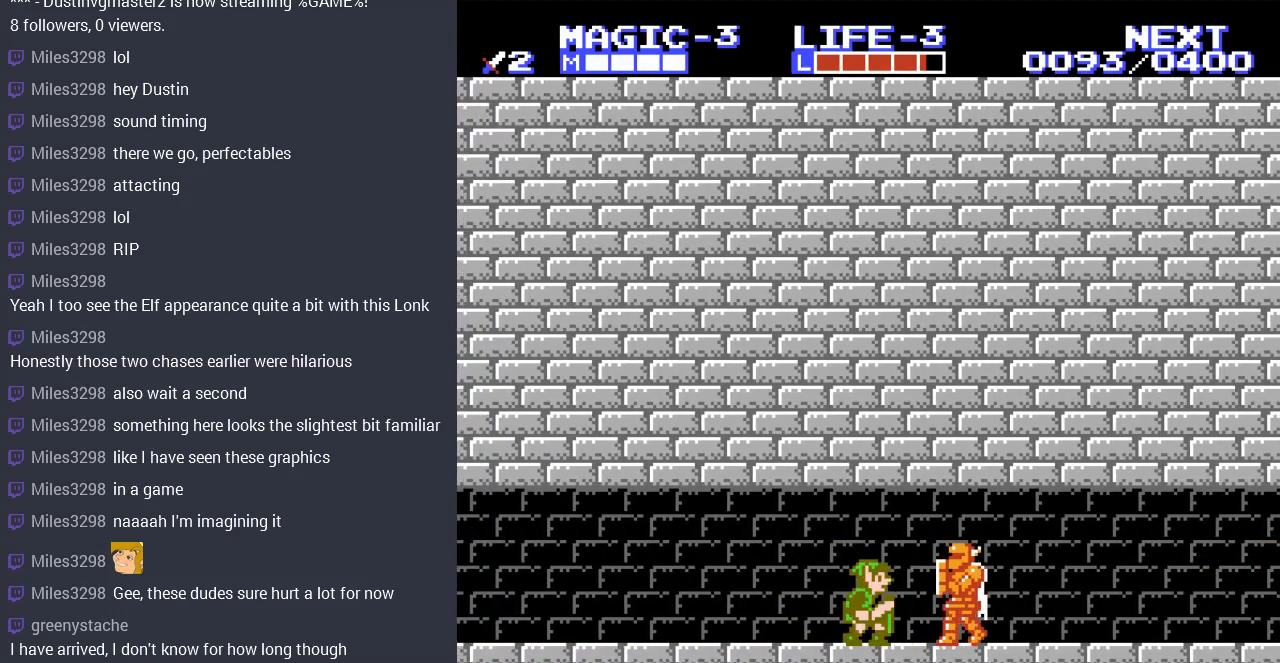
{"dt_ms": 1000, "buttons": ["B", "DPAD_DOWN"]}
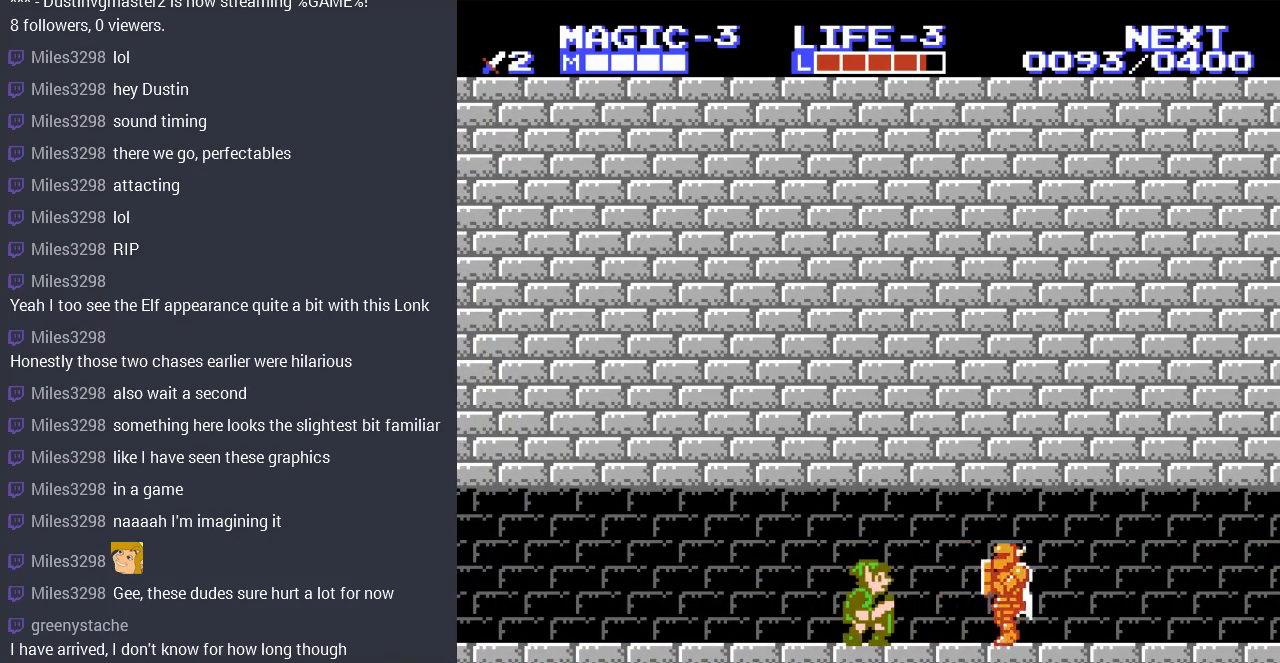
{"dt_ms": 500, "buttons": ["DPAD_DOWN"], "events": [[67, "B", "up"]]}
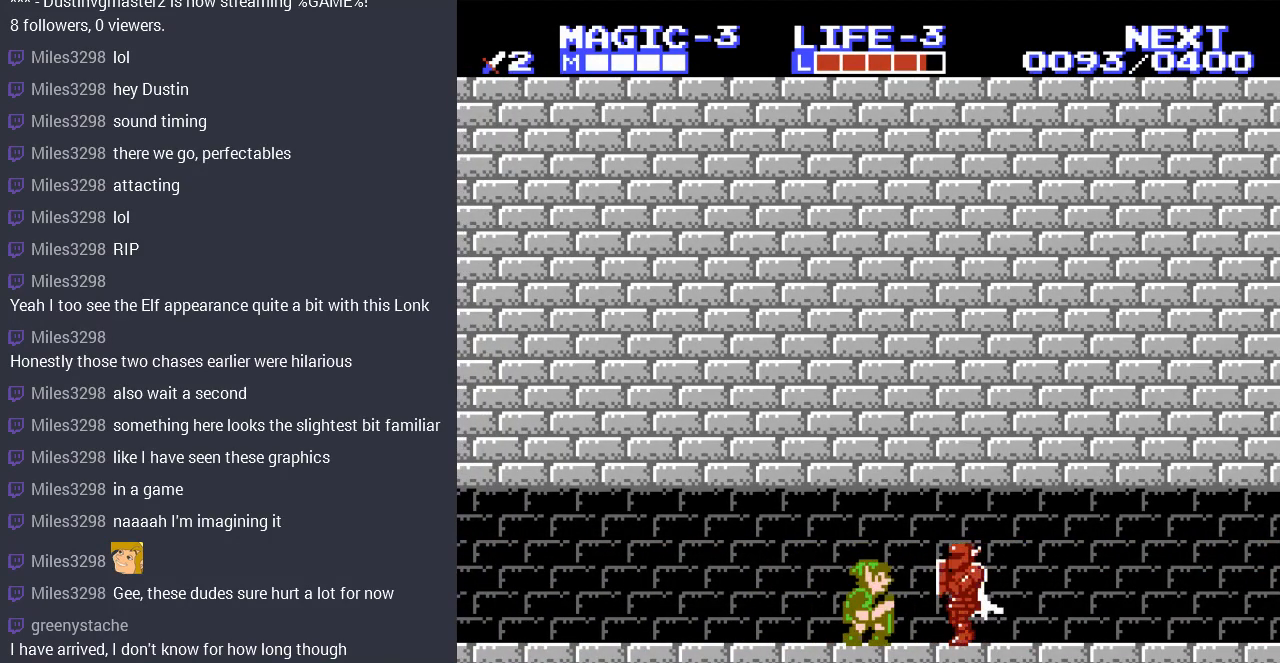
{"dt_ms": 500, "buttons": ["DPAD_DOWN"], "events": [[100, "B", "down"], [200, "B", "up"], [267, "B", "down"], [400, "B", "up"]]}
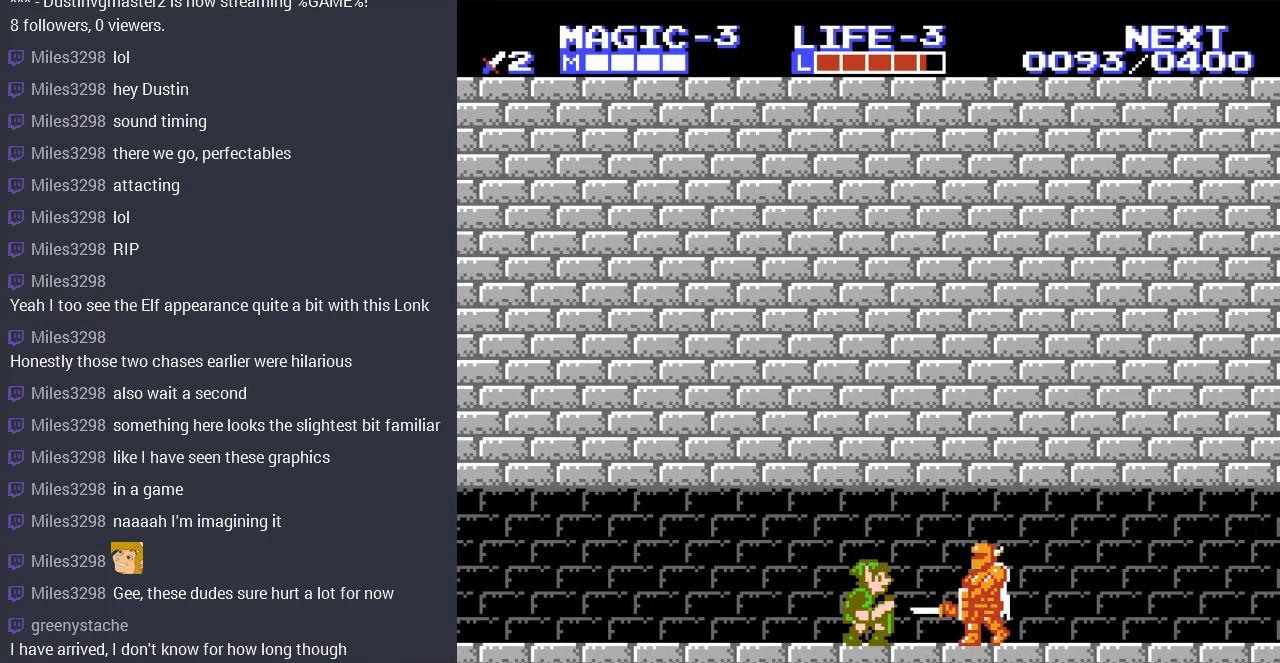
{"dt_ms": 500, "buttons": ["B"], "events": [[300, "DPAD_DOWN", "up"], [300, "DPAD_RIGHT", "down"], [433, "B", "down"], [467, "DPAD_RIGHT", "up"]]}
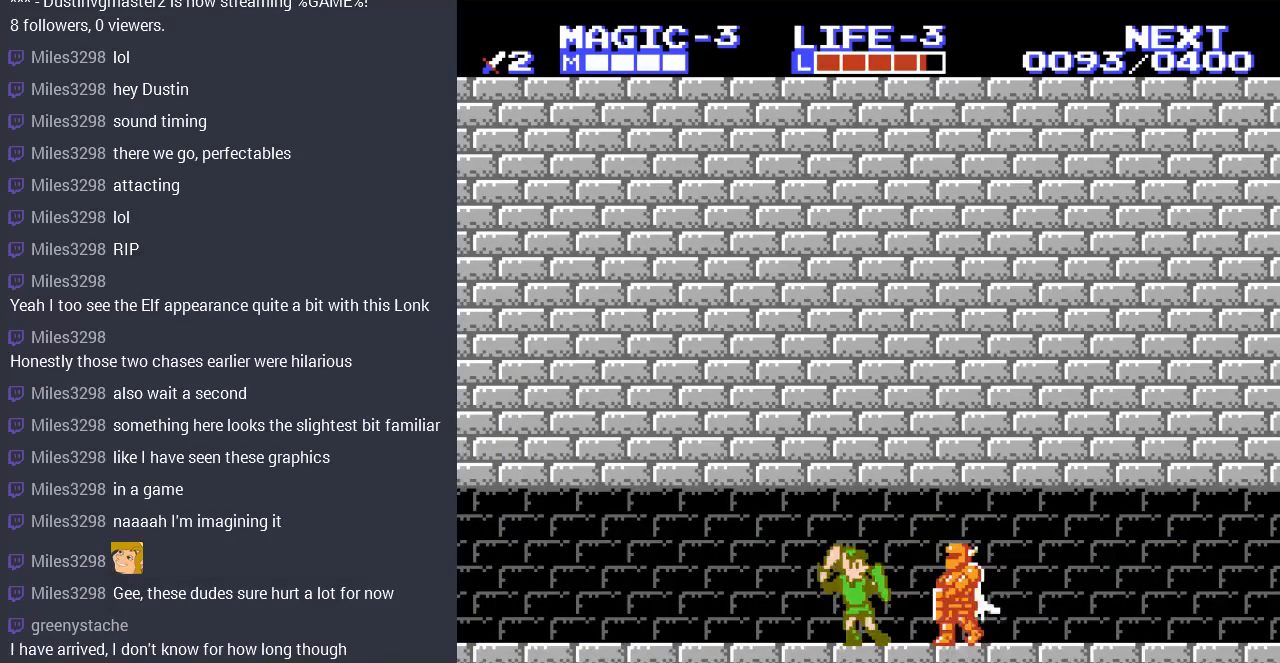
{"dt_ms": 500, "buttons": ["DPAD_DOWN"], "events": [[67, "B", "up"], [167, "B", "down"], [200, "B", "up"], [300, "DPAD_DOWN", "down"]]}
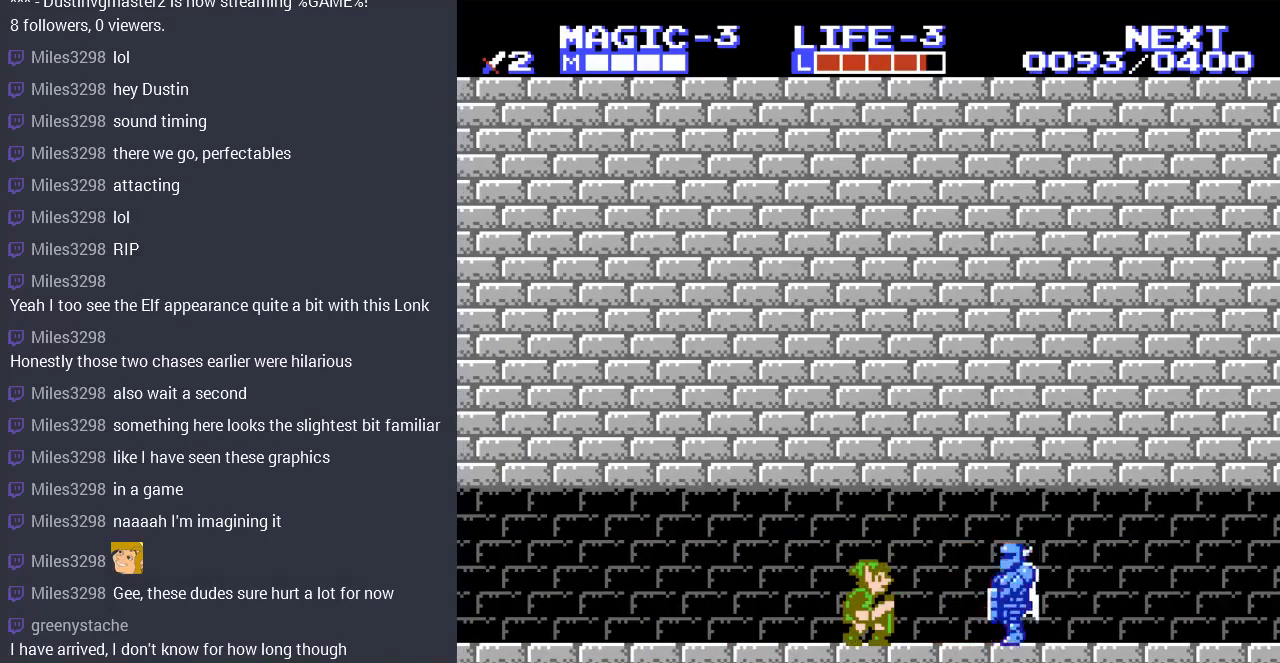
{"dt_ms": 500, "buttons": ["B"], "events": [[167, "DPAD_DOWN", "up"], [167, "DPAD_RIGHT", "down"], [367, "DPAD_DOWN", "down"], [367, "DPAD_RIGHT", "up"], [400, "B", "down"], [500, "DPAD_DOWN", "up"]]}
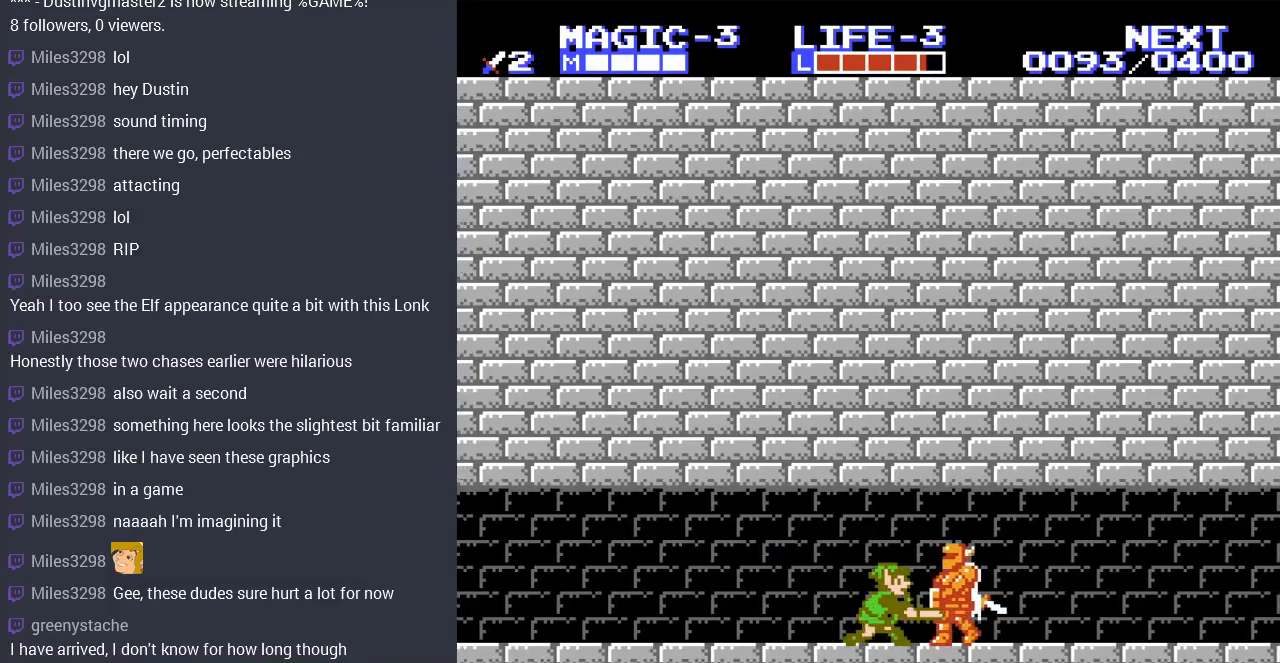
{"dt_ms": 500, "buttons": [], "events": [[67, "B", "up"]]}
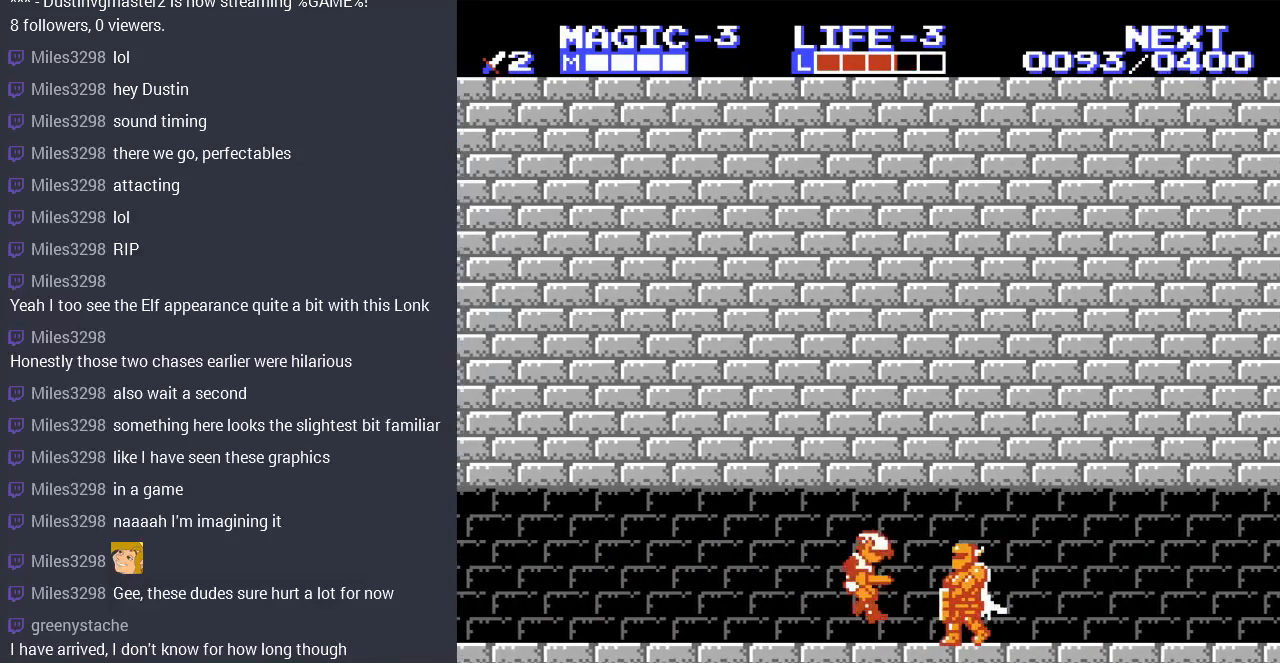
{"dt_ms": 500, "buttons": ["DPAD_RIGHT"], "events": [[333, "DPAD_RIGHT", "down"]]}
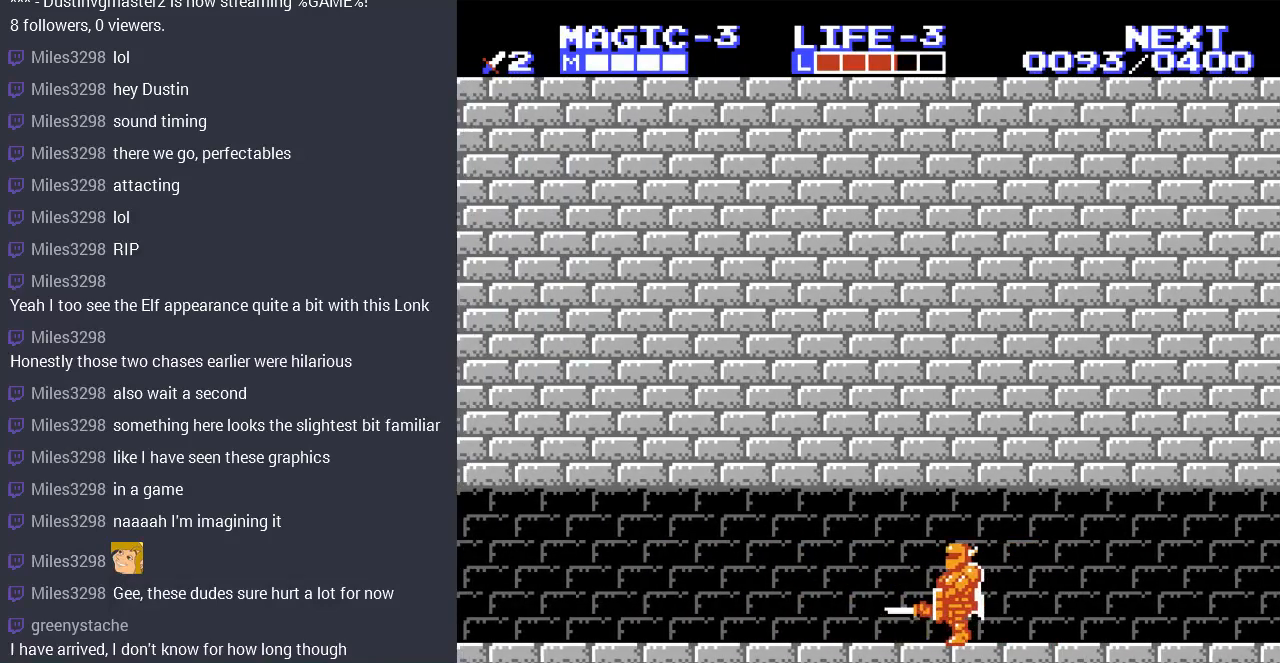
{"dt_ms": 500, "buttons": ["DPAD_DOWN"], "events": [[67, "B", "down"], [200, "B", "up"], [200, "DPAD_RIGHT", "up"], [500, "DPAD_DOWN", "down"]]}
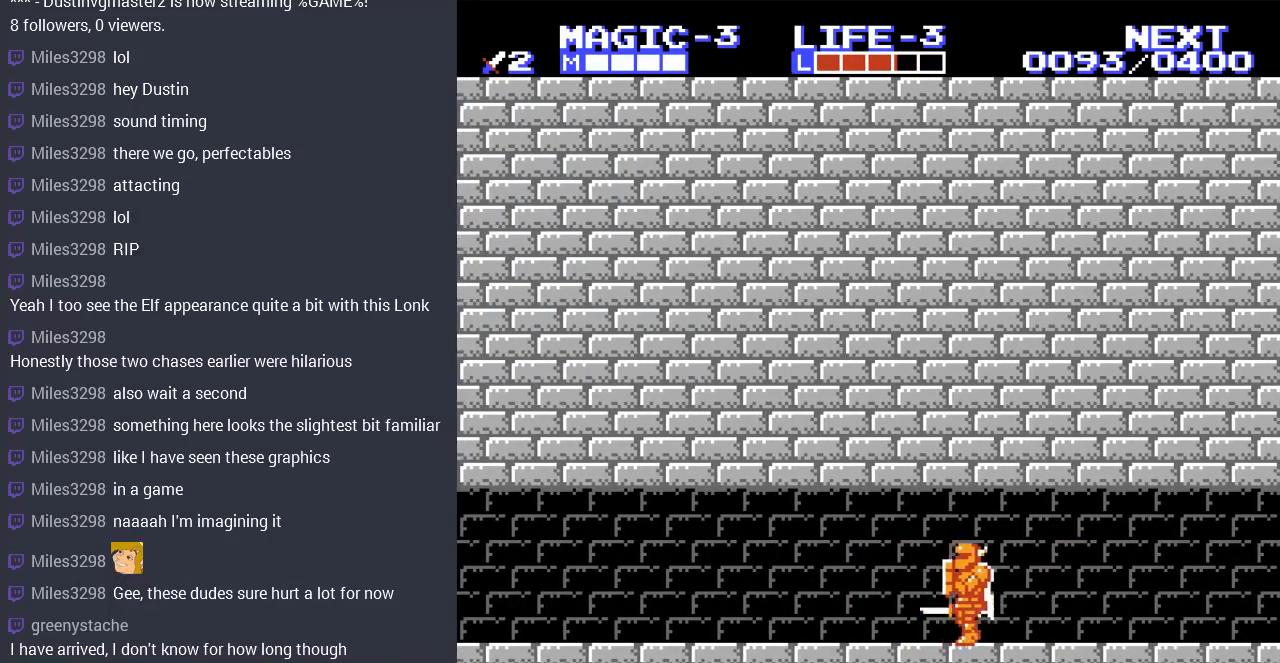
{"dt_ms": 500, "buttons": ["DPAD_RIGHT"], "events": [[400, "DPAD_RIGHT", "down"], [433, "DPAD_DOWN", "up"]]}
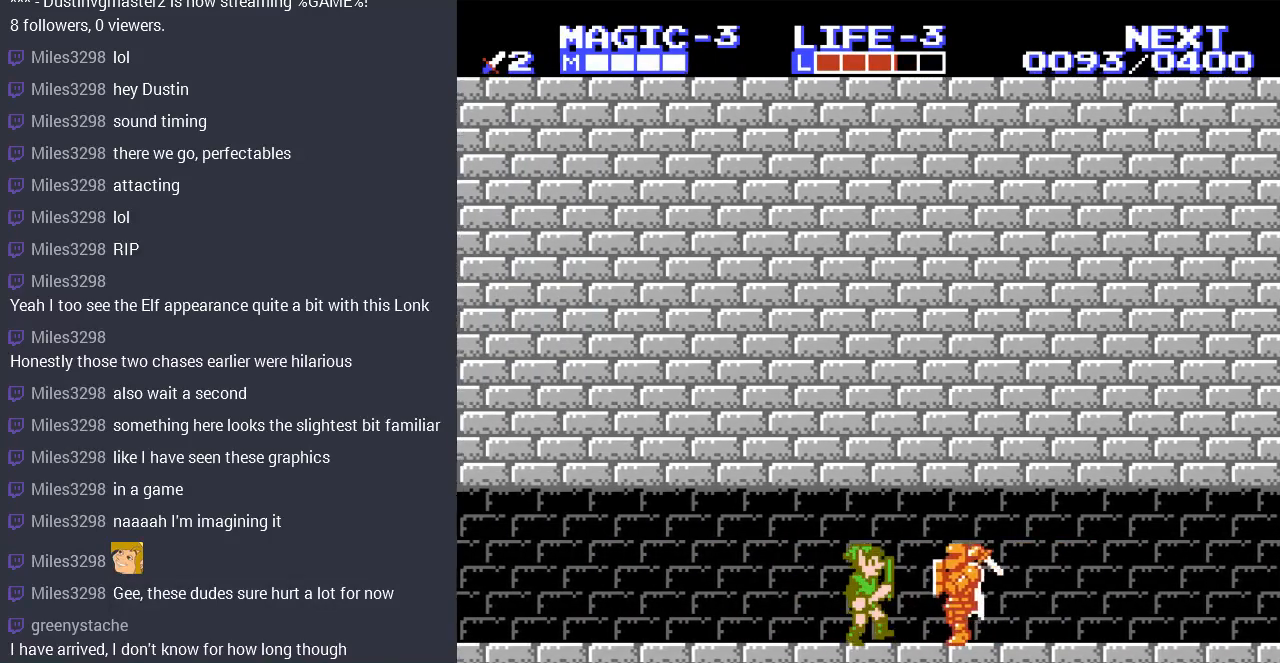
{"dt_ms": 500, "buttons": ["DPAD_DOWN"], "events": [[133, "DPAD_DOWN", "down"], [167, "B", "down"], [167, "DPAD_RIGHT", "up"], [300, "B", "up"], [367, "DPAD_RIGHT", "down"], [467, "DPAD_RIGHT", "up"]]}
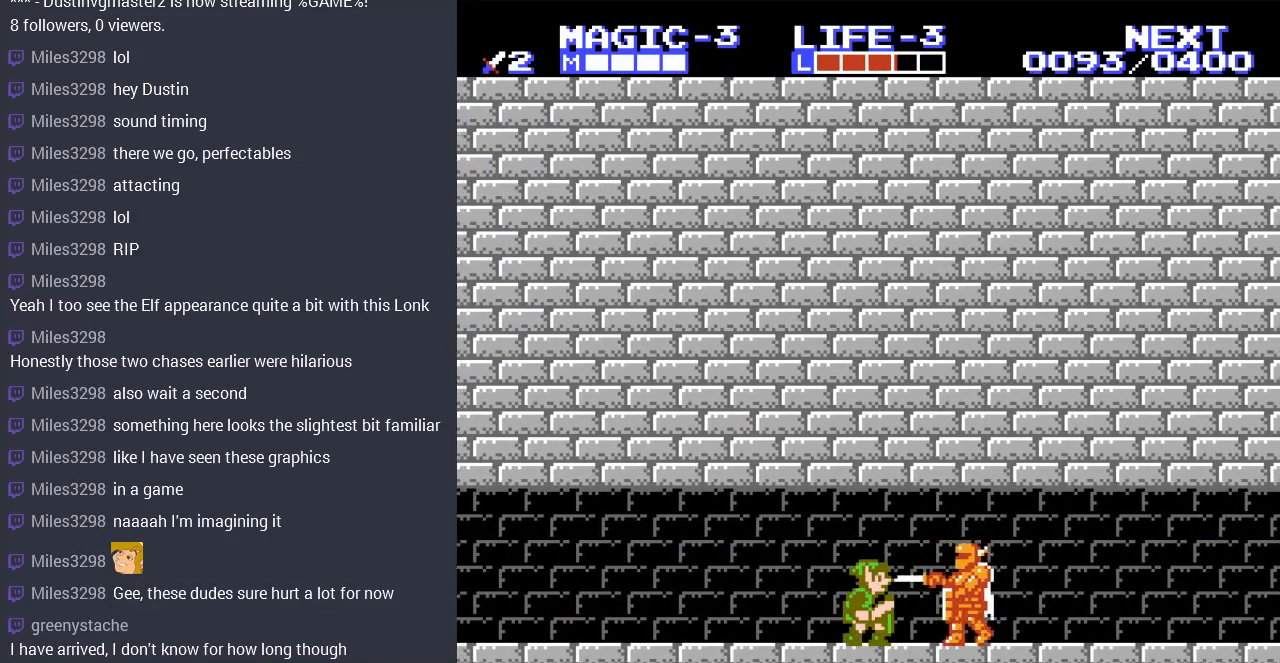
{"dt_ms": 500, "buttons": ["DPAD_RIGHT"], "events": [[33, "DPAD_DOWN", "up"], [467, "DPAD_RIGHT", "down"]]}
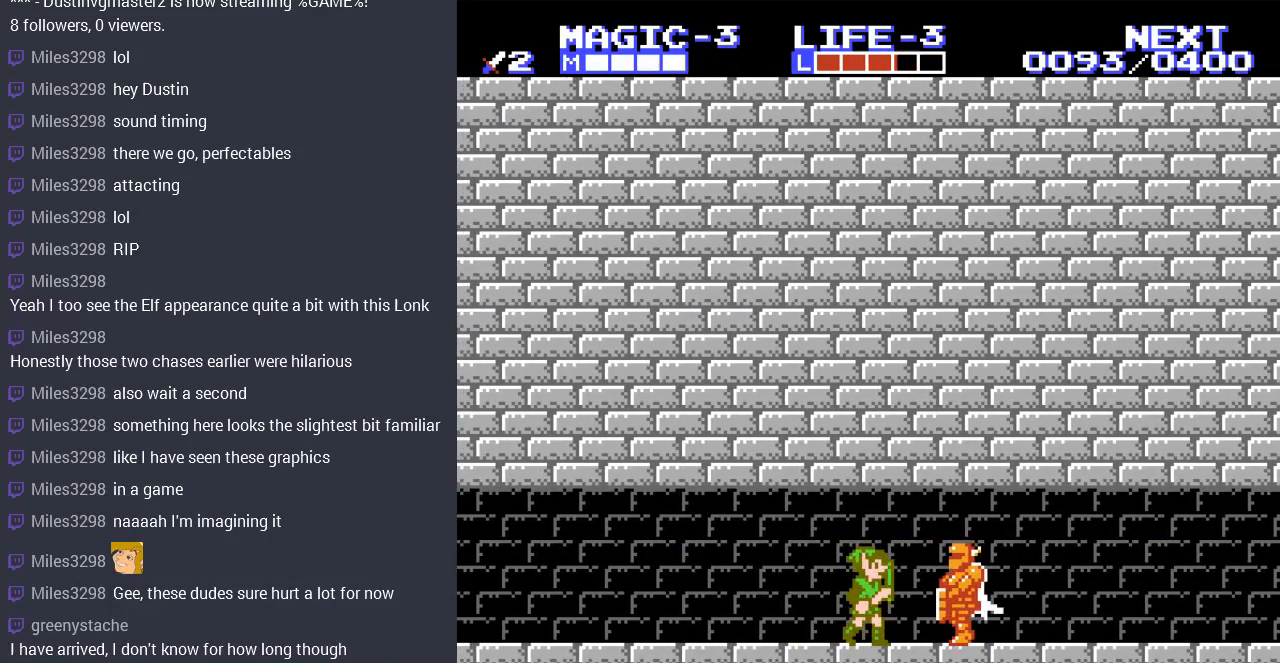
{"dt_ms": 500, "buttons": ["DPAD_DOWN"], "events": [[67, "B", "down"], [67, "DPAD_RIGHT", "up"], [200, "B", "up"], [333, "DPAD_DOWN", "down"]]}
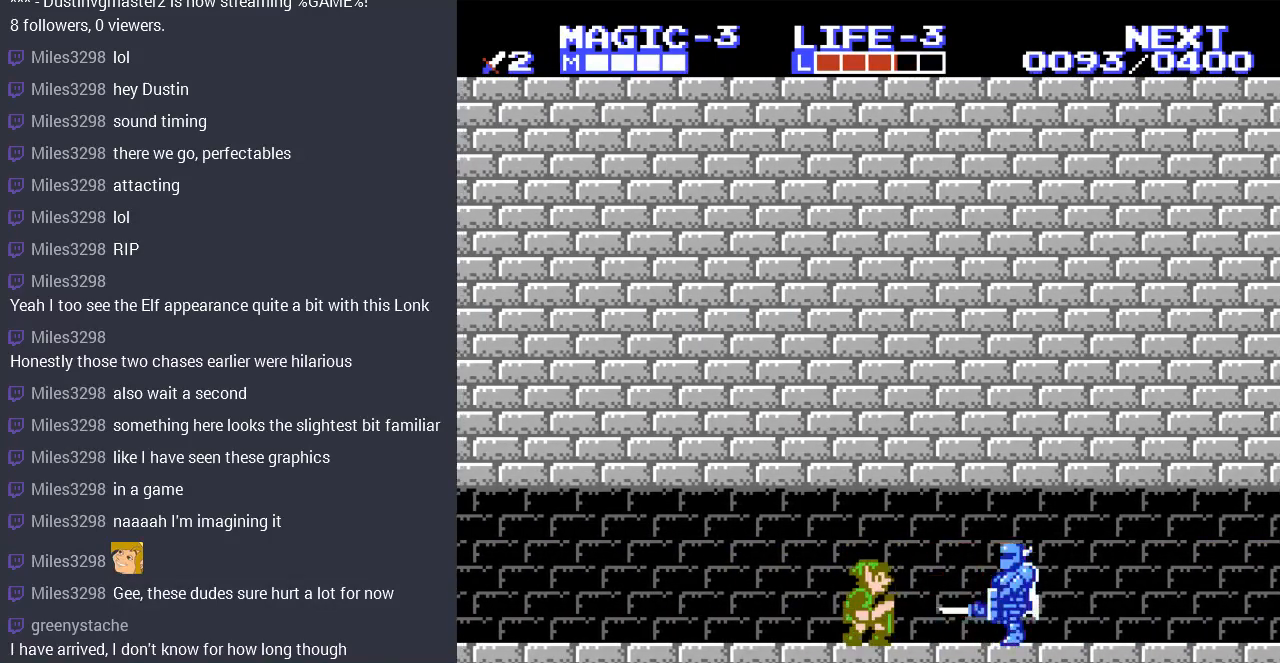
{"dt_ms": 500, "buttons": ["DPAD_DOWN"], "events": [[267, "DPAD_RIGHT", "down"], [367, "DPAD_RIGHT", "up"]]}
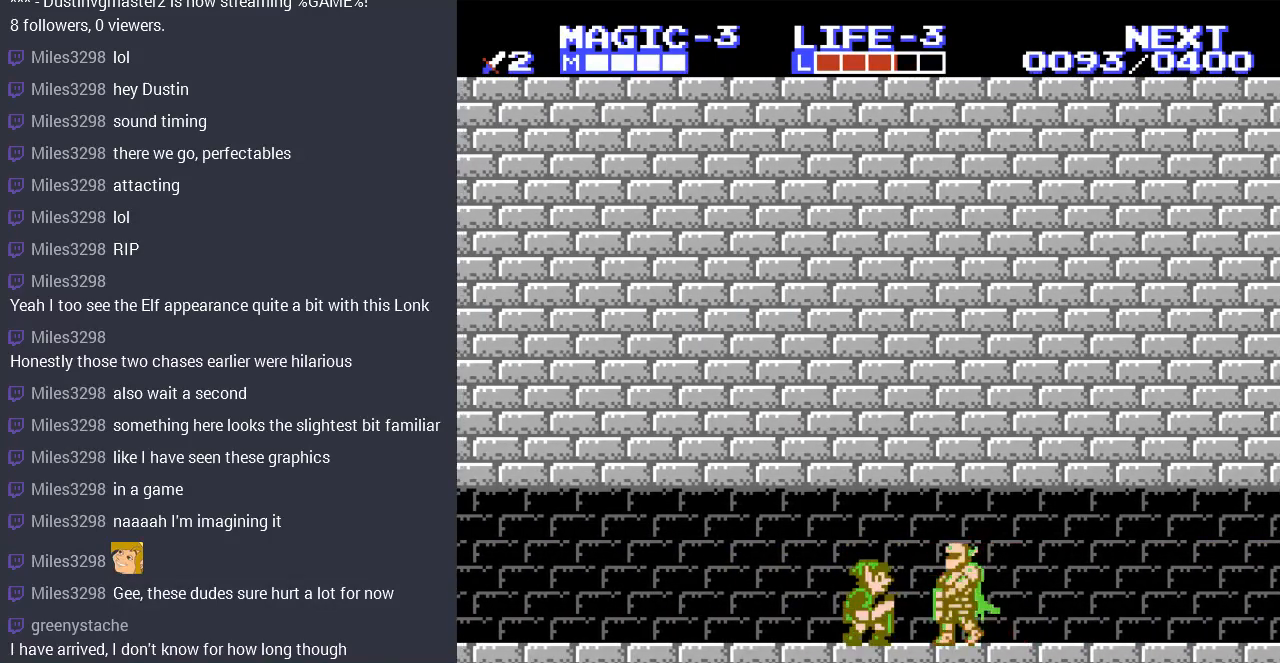
{"dt_ms": 500, "buttons": ["DPAD_DOWN"], "events": [[100, "DPAD_DOWN", "up"], [233, "B", "down"], [333, "DPAD_DOWN", "down"], [333, "DPAD_RIGHT", "down"], [400, "B", "up"], [400, "DPAD_DOWN", "up"], [400, "DPAD_RIGHT", "up"], [433, "DPAD_DOWN", "down"]]}
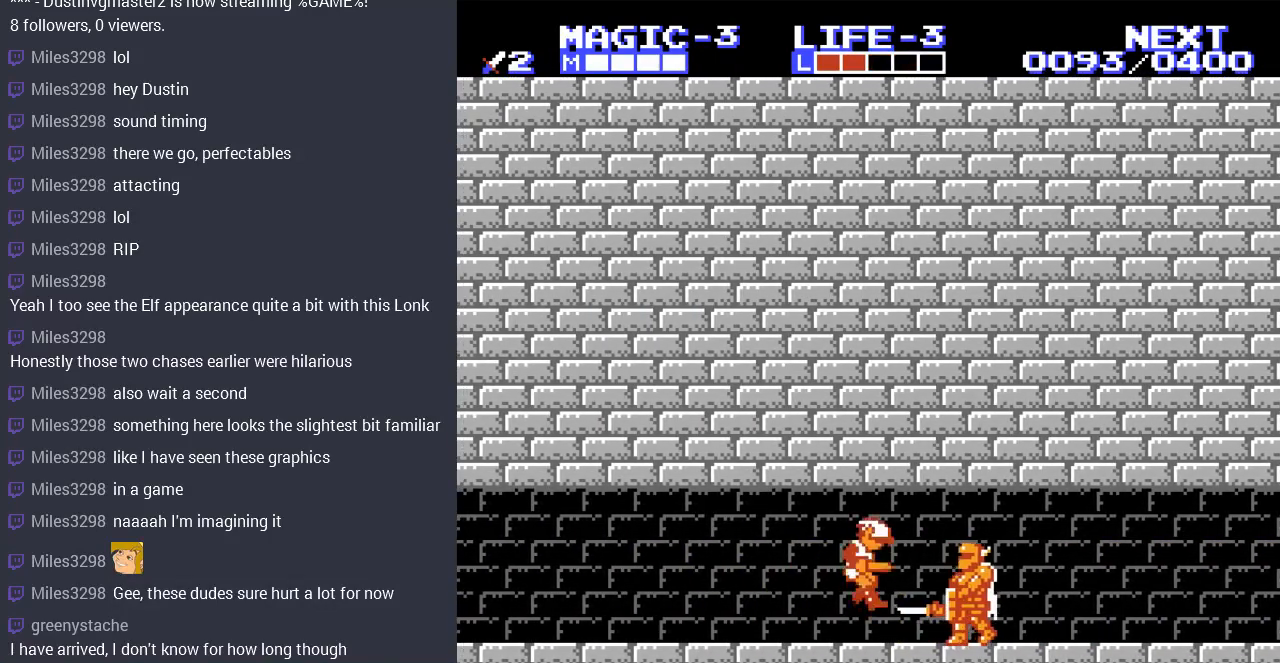
{"dt_ms": 500, "buttons": ["DPAD_RIGHT"], "events": [[267, "DPAD_DOWN", "up"], [367, "DPAD_RIGHT", "down"]]}
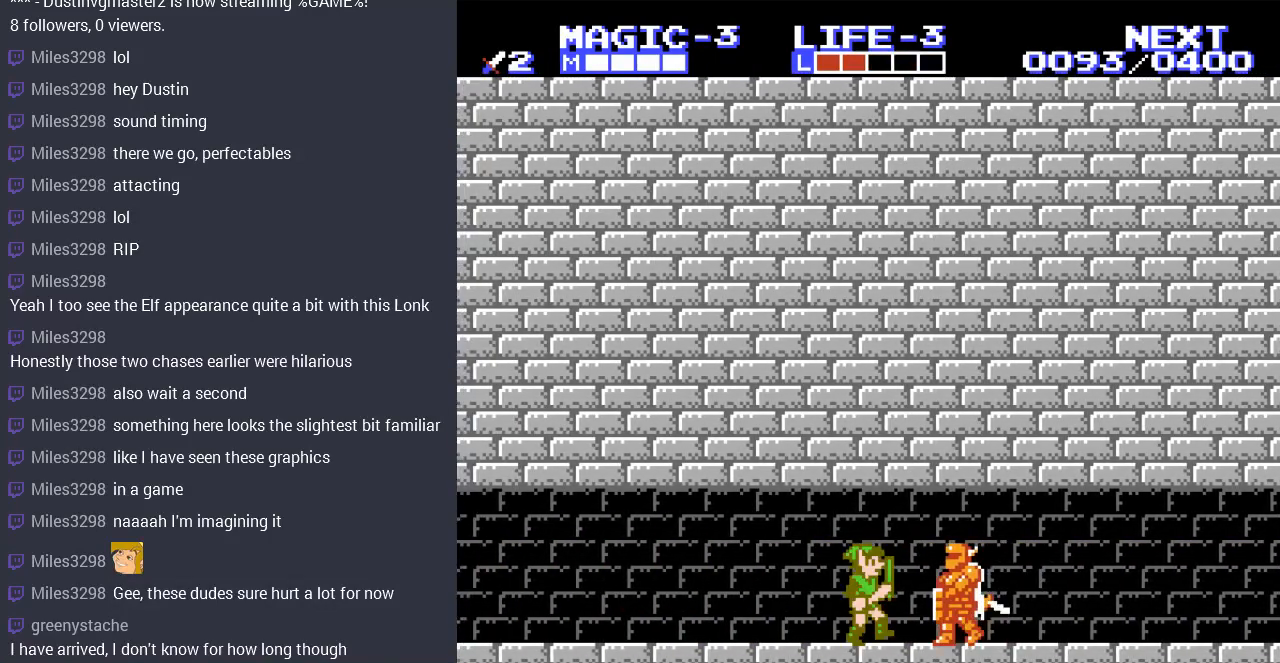
{"dt_ms": 500, "buttons": ["DPAD_DOWN"], "events": [[200, "DPAD_DOWN", "down"], [300, "B", "down"], [433, "B", "up"], [433, "DPAD_RIGHT", "up"]]}
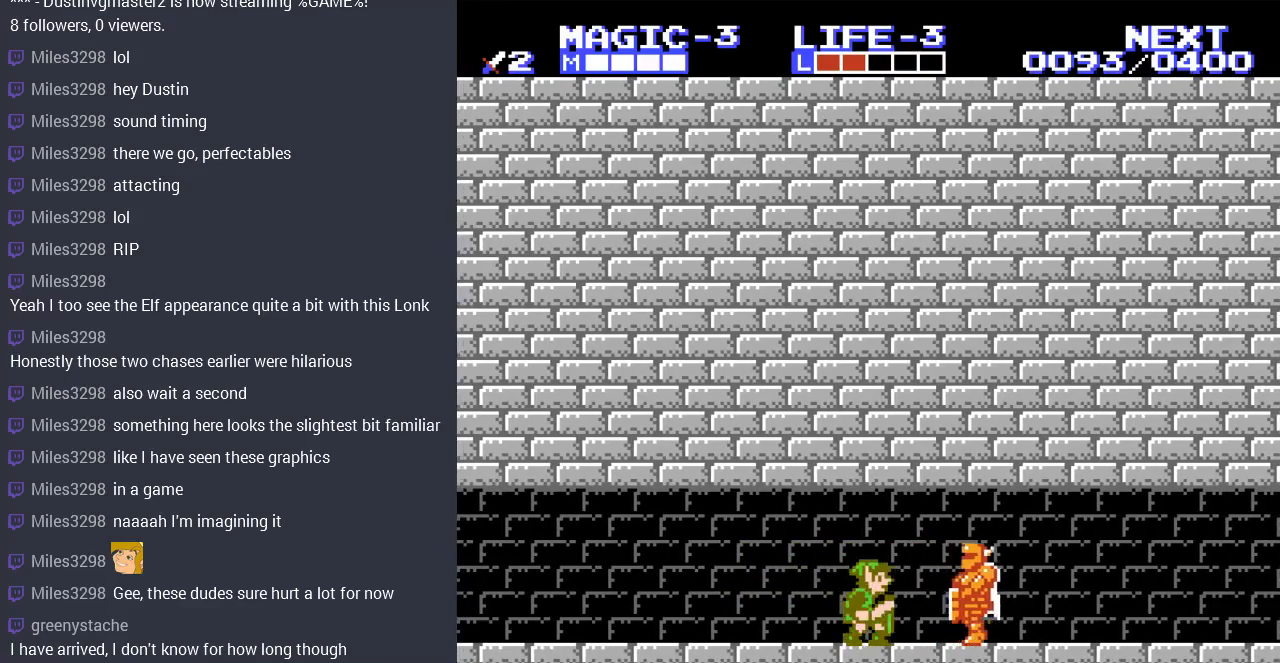
{"dt_ms": 500, "buttons": [], "events": [[33, "DPAD_DOWN", "up"], [333, "B", "down"], [333, "DPAD_RIGHT", "down"], [400, "DPAD_RIGHT", "up"], [467, "B", "up"]]}
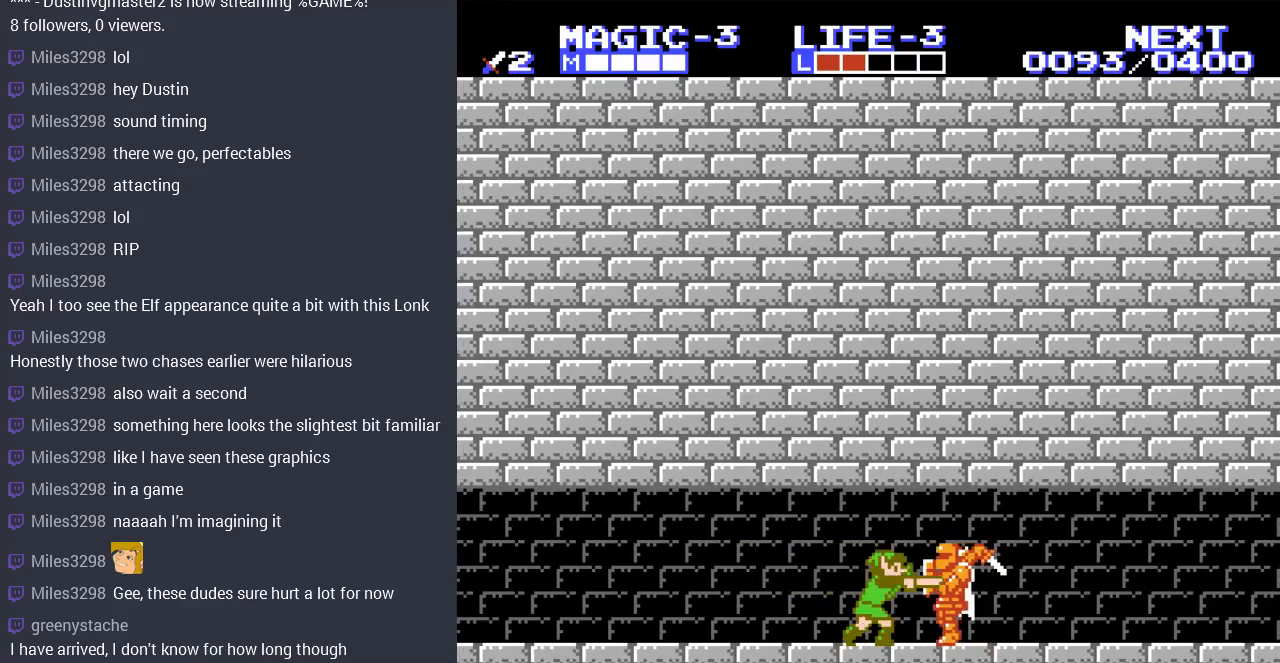
{"dt_ms": 500, "buttons": ["DPAD_RIGHT"], "events": [[33, "B", "down"], [133, "B", "up"], [467, "DPAD_RIGHT", "down"]]}
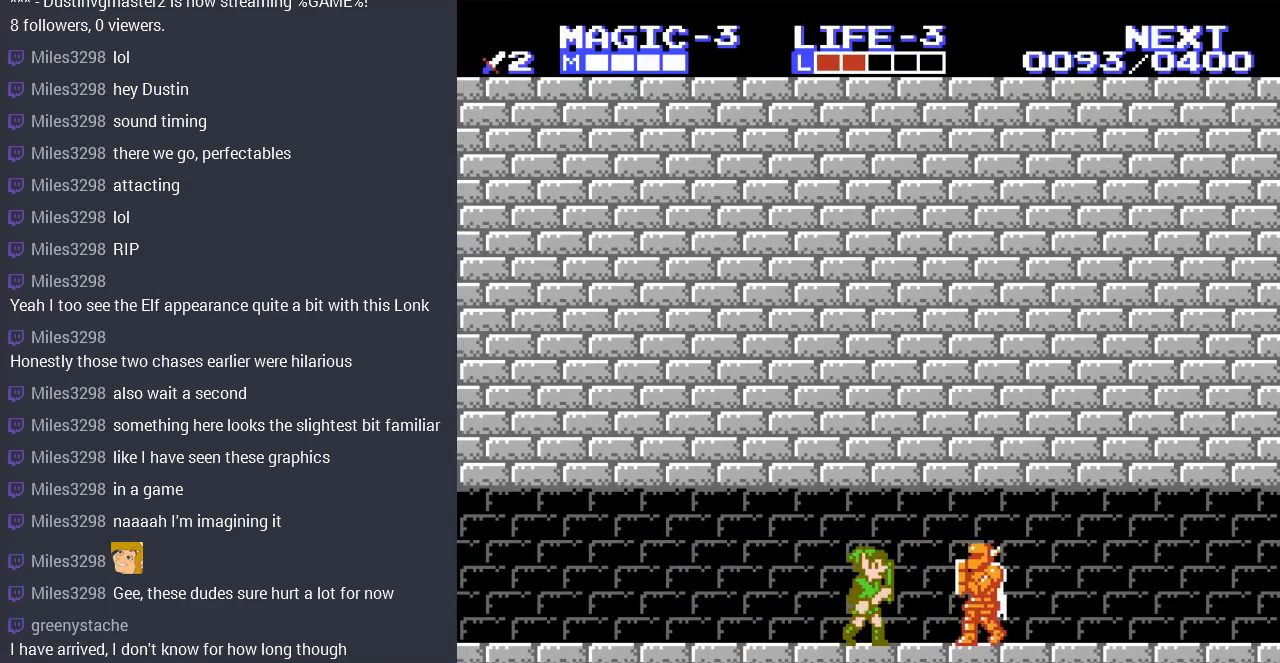
{"dt_ms": 500, "buttons": [], "events": [[167, "DPAD_DOWN", "down"], [200, "B", "down"], [200, "DPAD_RIGHT", "up"], [333, "B", "up"], [400, "B", "down"], [467, "DPAD_DOWN", "up"], [500, "B", "up"]]}
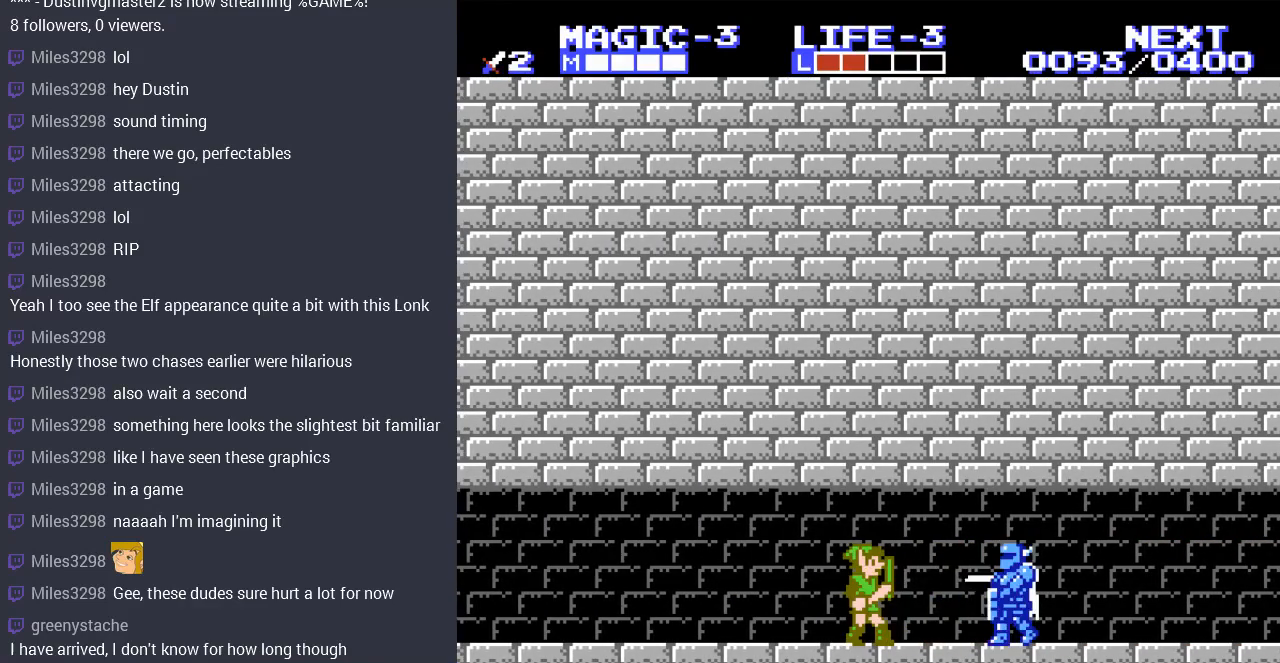
{"dt_ms": 500, "buttons": ["DPAD_DOWN"], "events": [[467, "DPAD_DOWN", "down"]]}
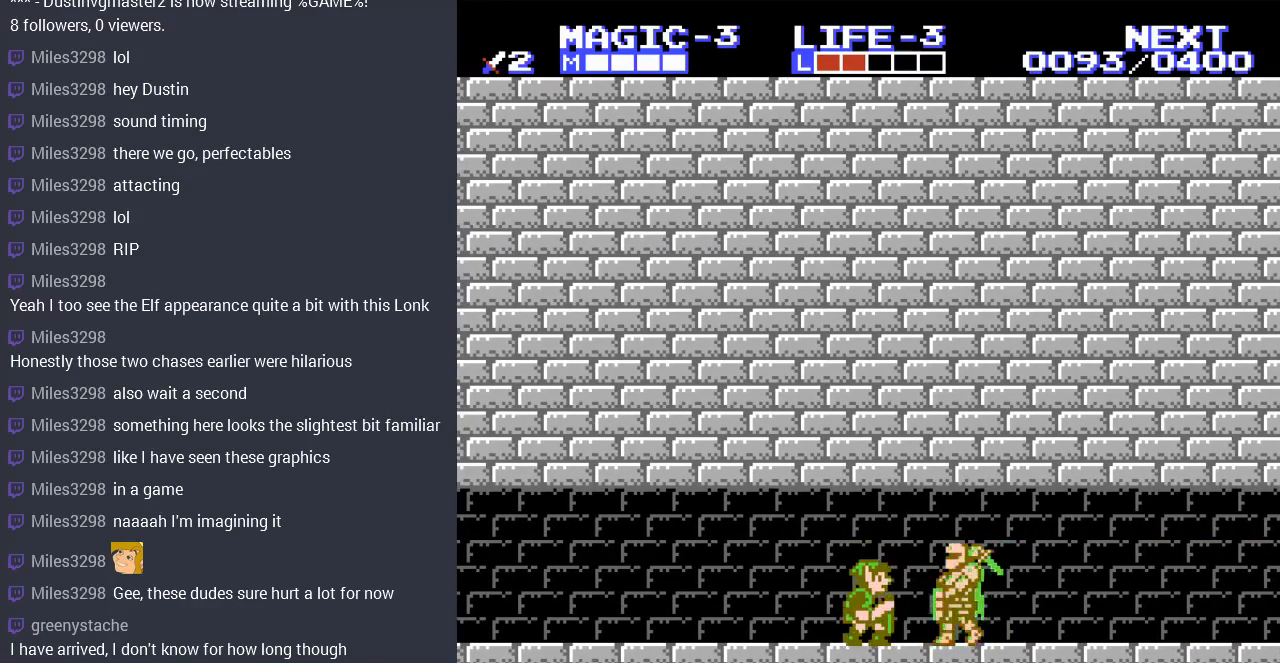
{"dt_ms": 500, "buttons": [], "events": [[133, "DPAD_DOWN", "up"], [233, "B", "down"], [367, "B", "up"]]}